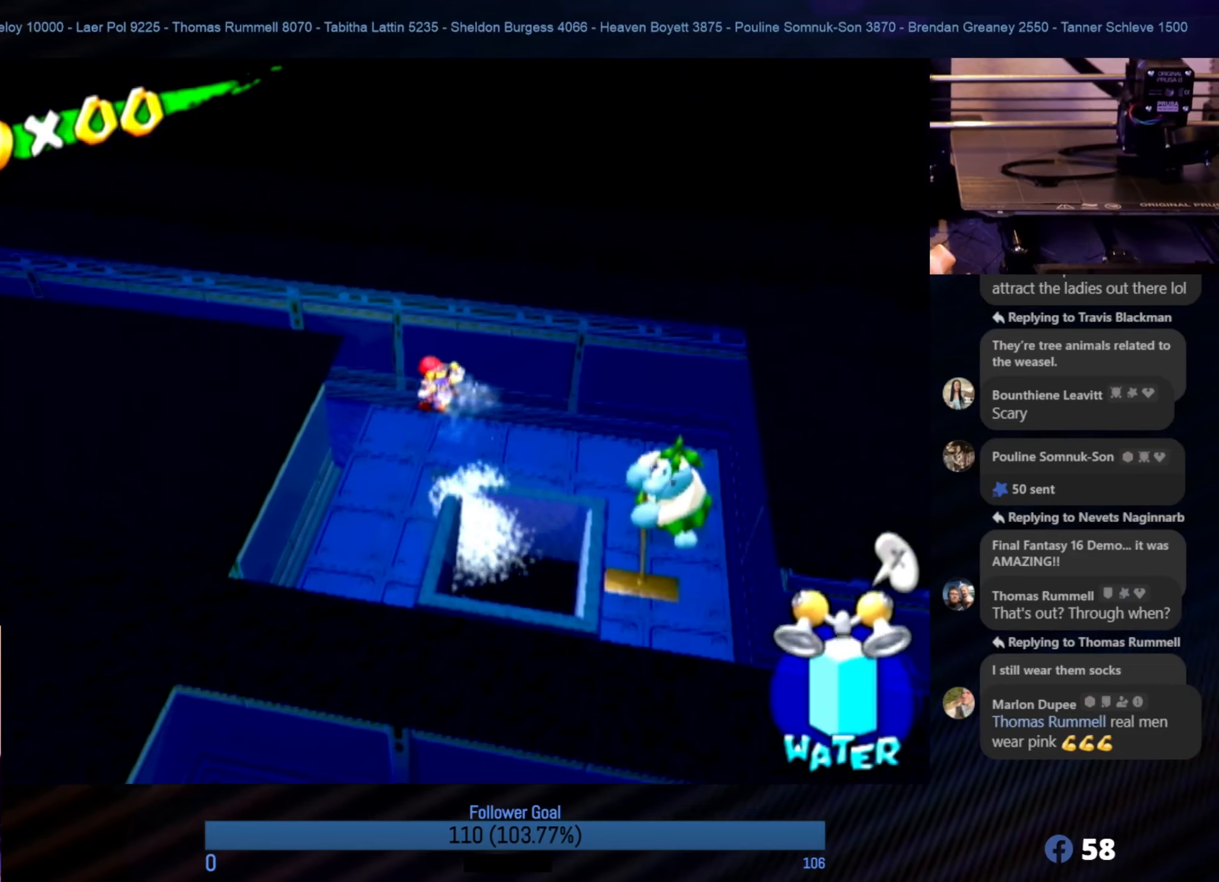
Gameplay with a controller (Nintendo layout); each line is a JSON object with the inputs held at the frame after it. "events" lists button and stick changes between this image and that frame as [ms after this image, input, new state], when the widget could be followed in between. Not read: L3 R3.
{"buttons": [], "left_stick": "left", "right_stick": "right", "events": [[67, "left_stick", "left"], [134, "right_stick", "down-right"], [267, "right_stick", "right"], [334, "left_stick", "down-left"], [434, "left_stick", "left"]]}
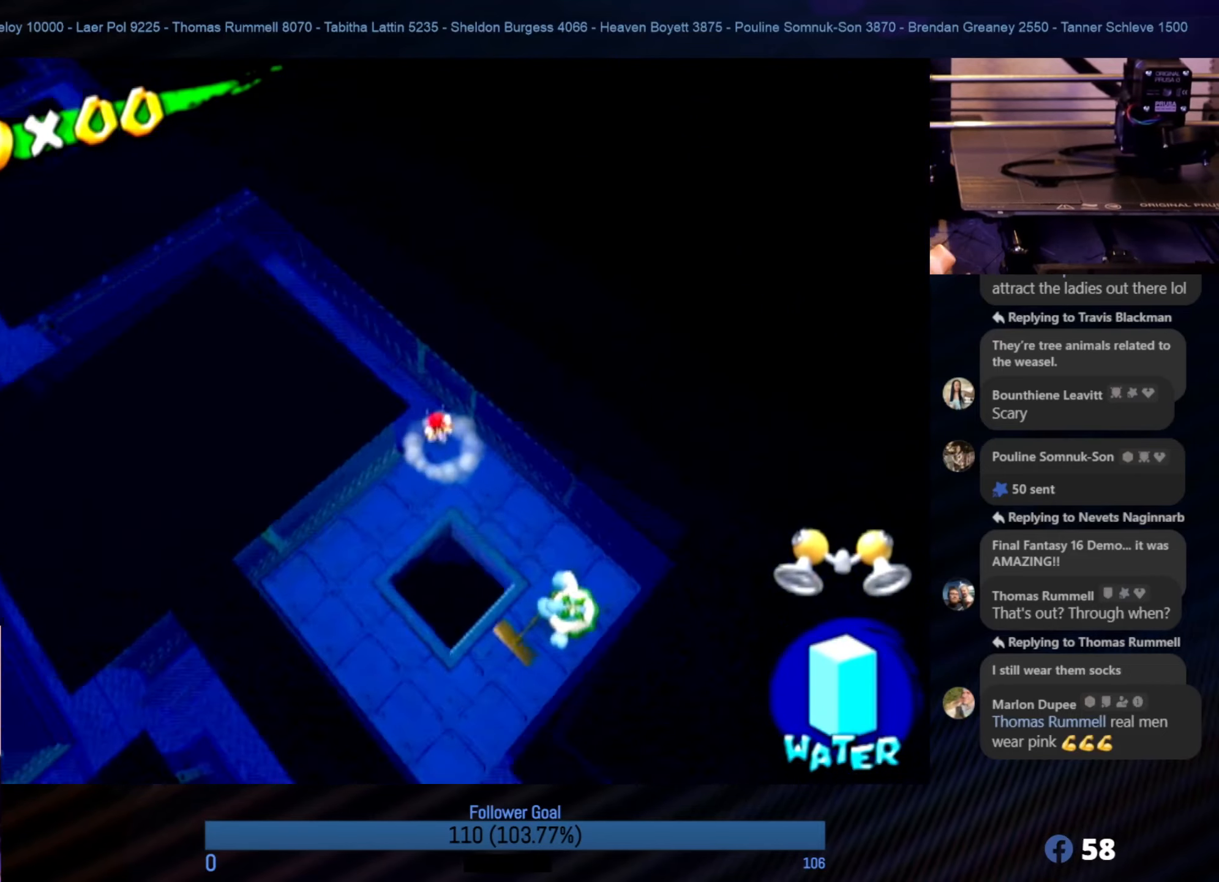
{"buttons": [], "left_stick": "left", "right_stick": "center", "events": [[84, "left_stick", "down-left"], [300, "right_stick", "center"], [417, "left_stick", "left"]]}
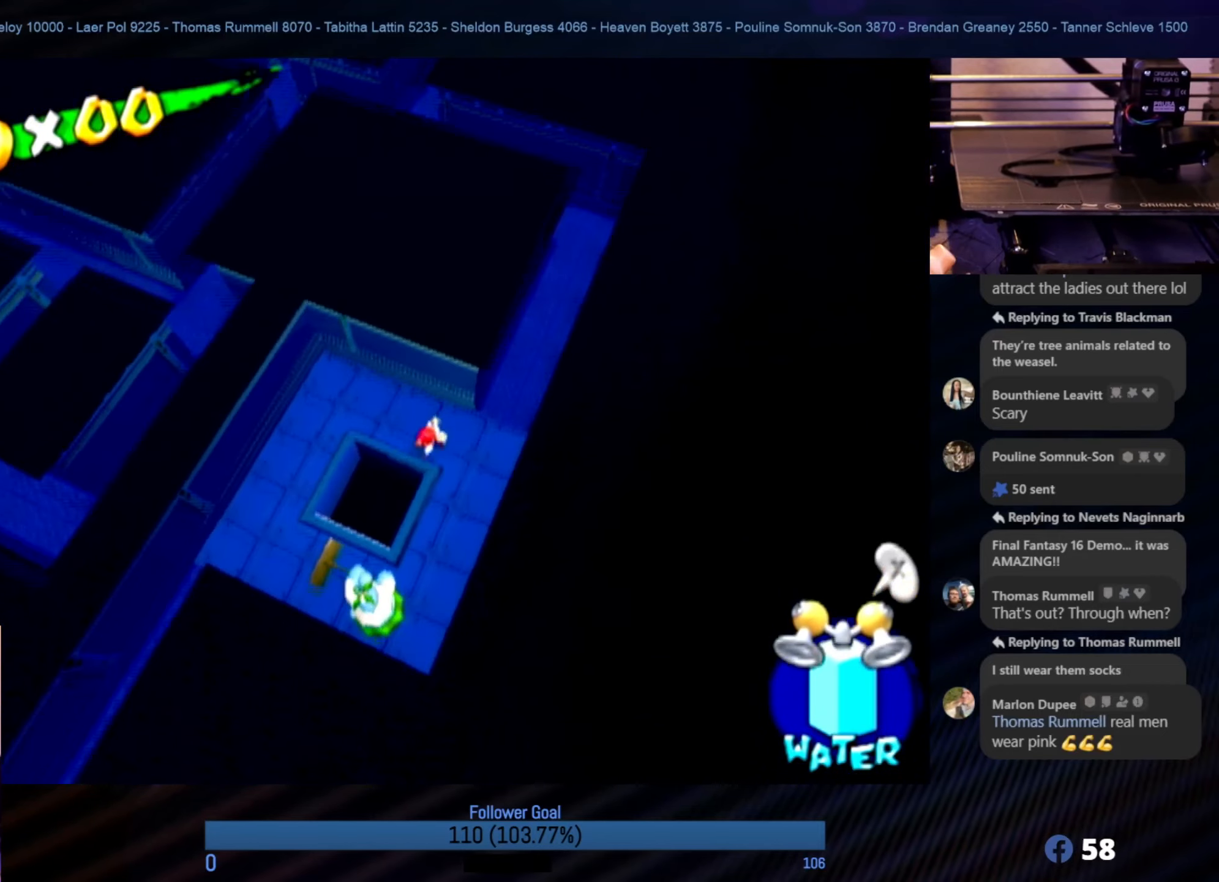
{"buttons": [], "left_stick": "up-left", "right_stick": "center", "events": [[84, "left_stick", "up-left"]]}
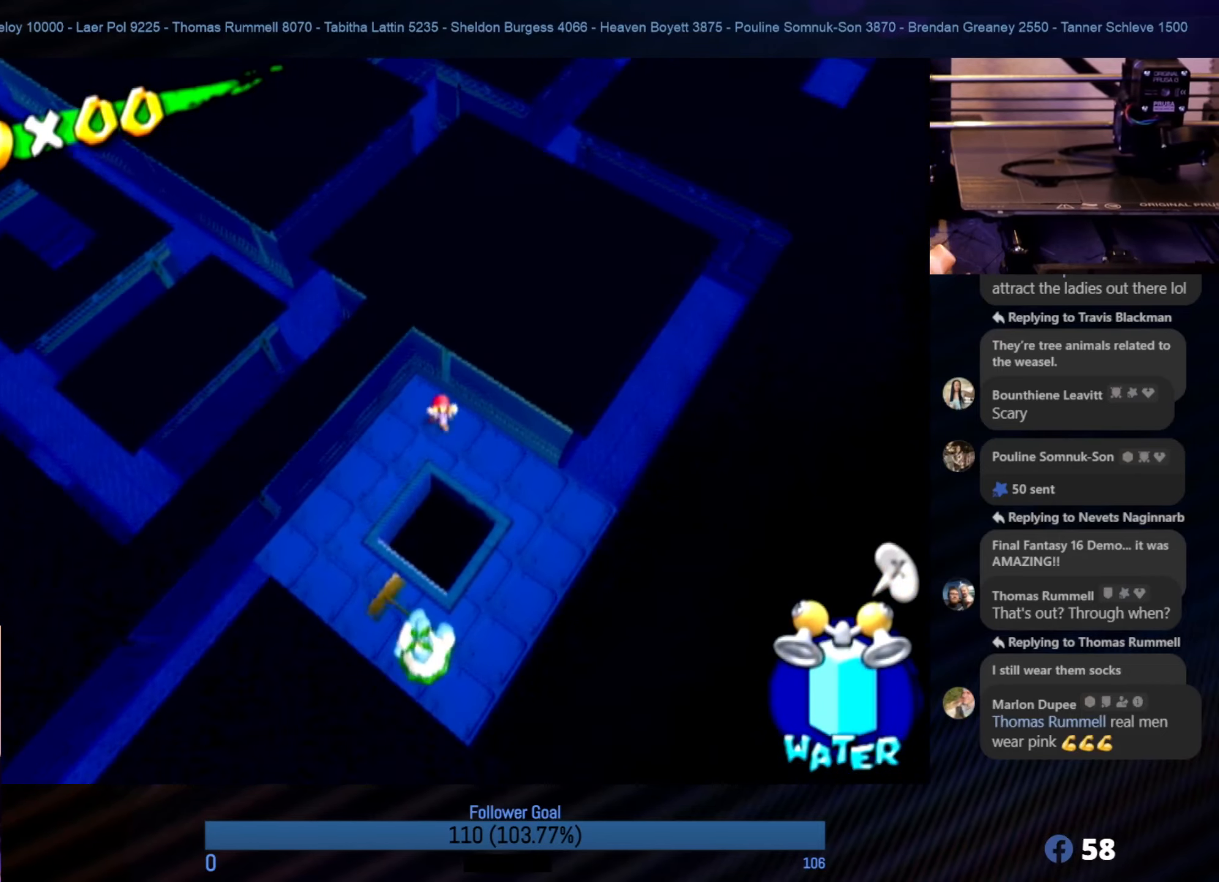
{"buttons": [], "left_stick": "left", "right_stick": "center", "events": [[34, "left_stick", "left"], [134, "left_stick", "down-left"], [467, "left_stick", "left"]]}
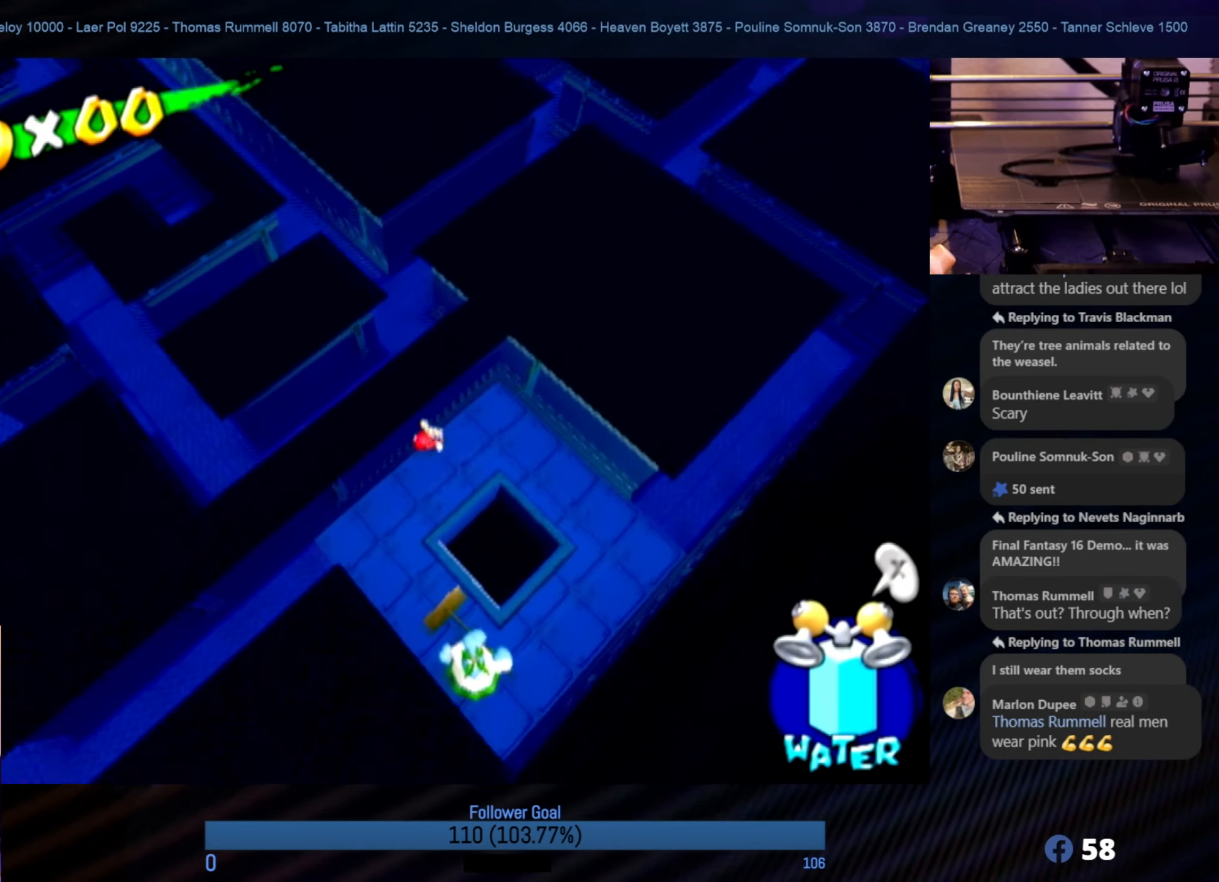
{"buttons": [], "left_stick": "down-left", "right_stick": "center", "events": [[500, "left_stick", "down-left"]]}
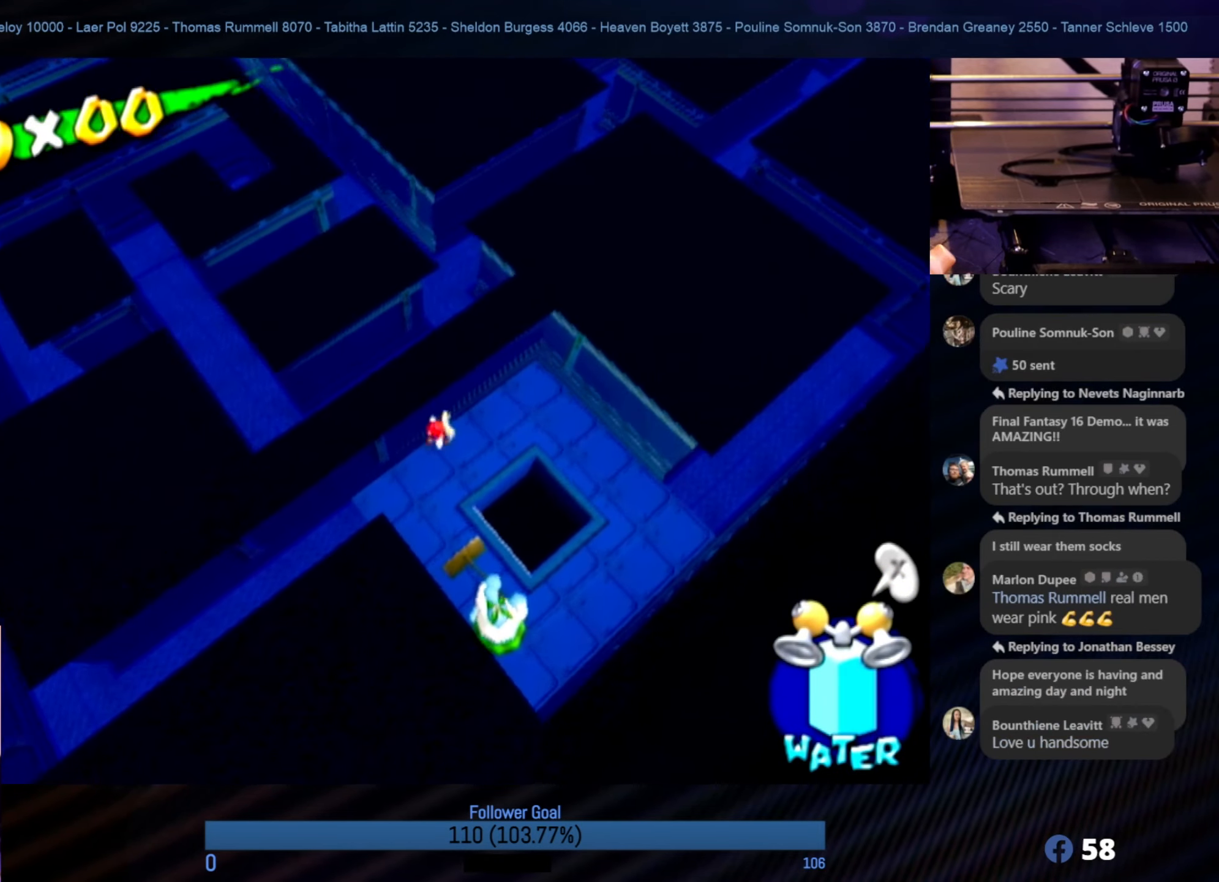
{"buttons": [], "left_stick": "left", "right_stick": "center", "events": [[450, "left_stick", "left"]]}
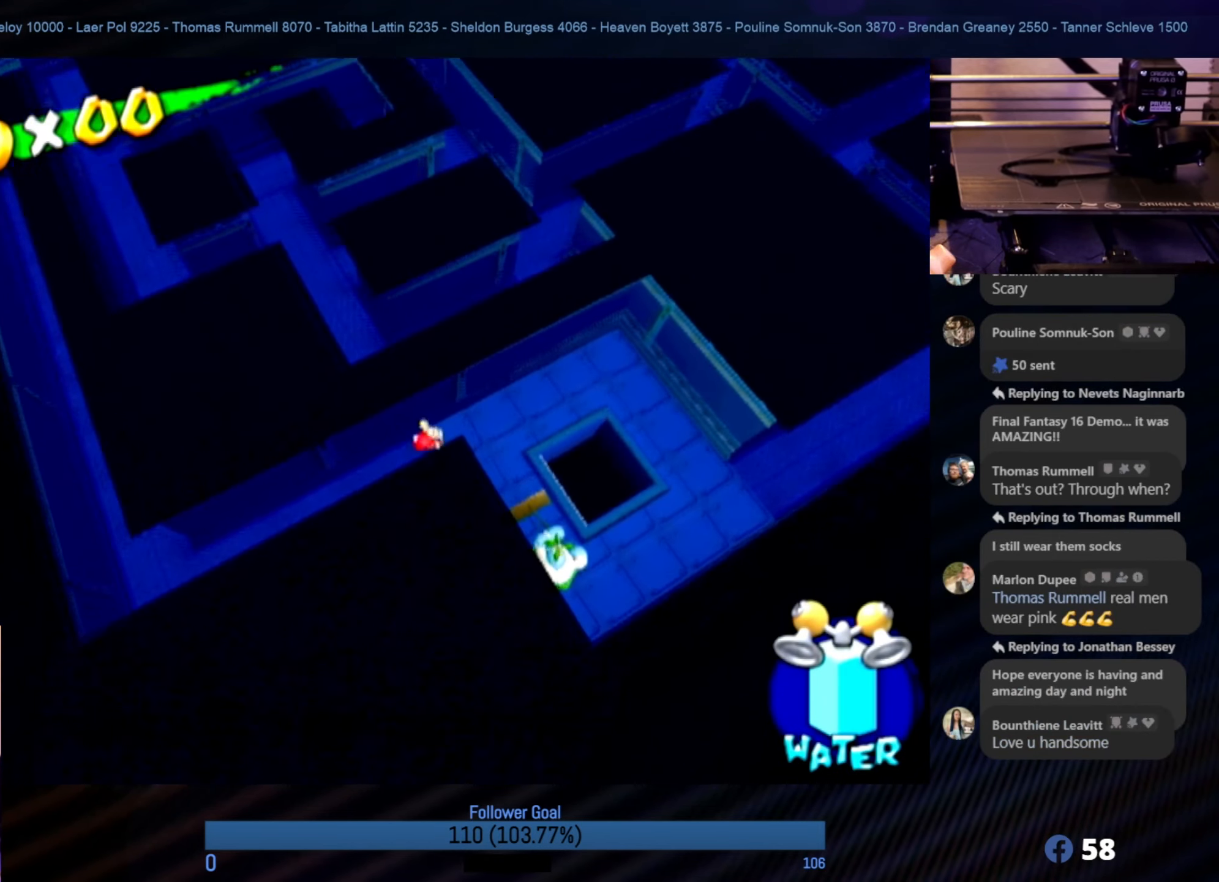
{"buttons": [], "left_stick": "left", "right_stick": "center", "events": []}
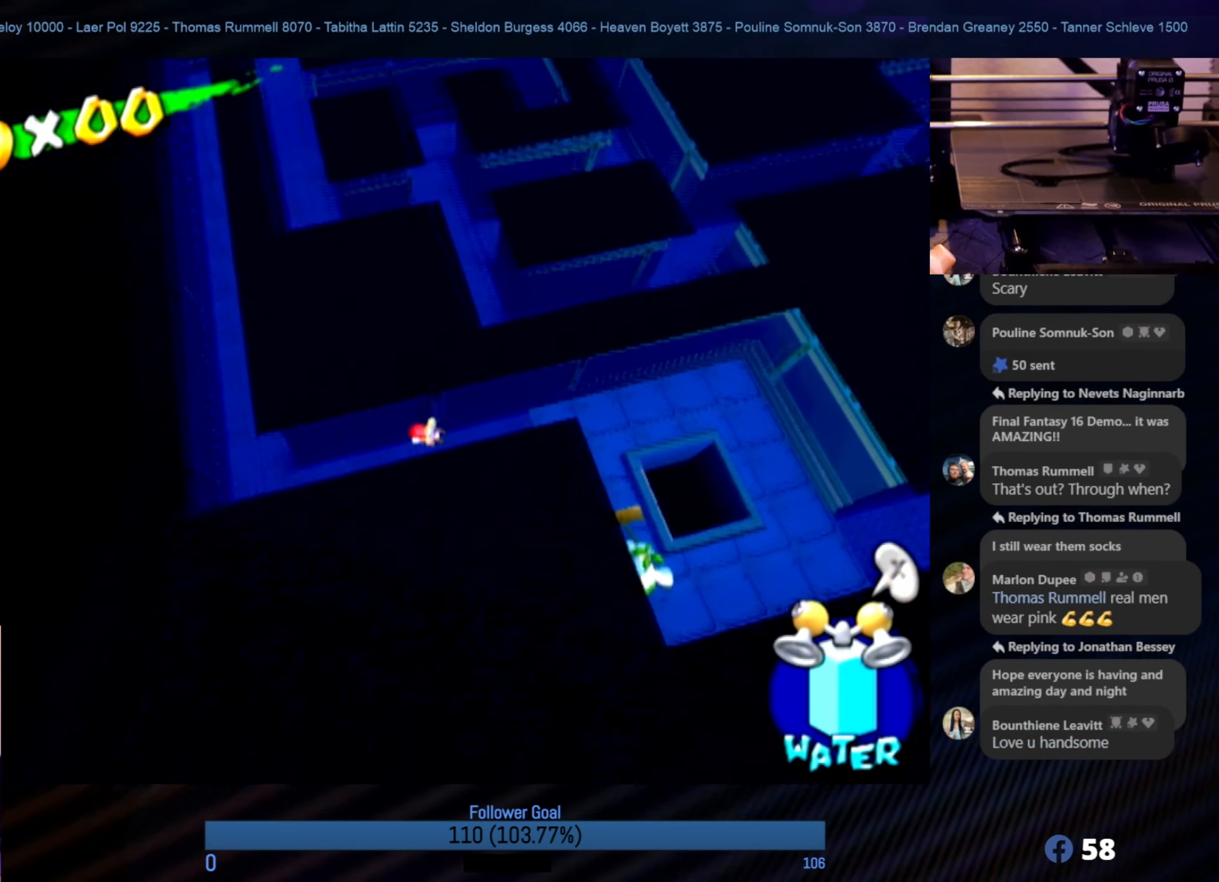
{"buttons": [], "left_stick": "left", "right_stick": "center", "events": [[34, "left_stick", "down-left"], [217, "left_stick", "left"]]}
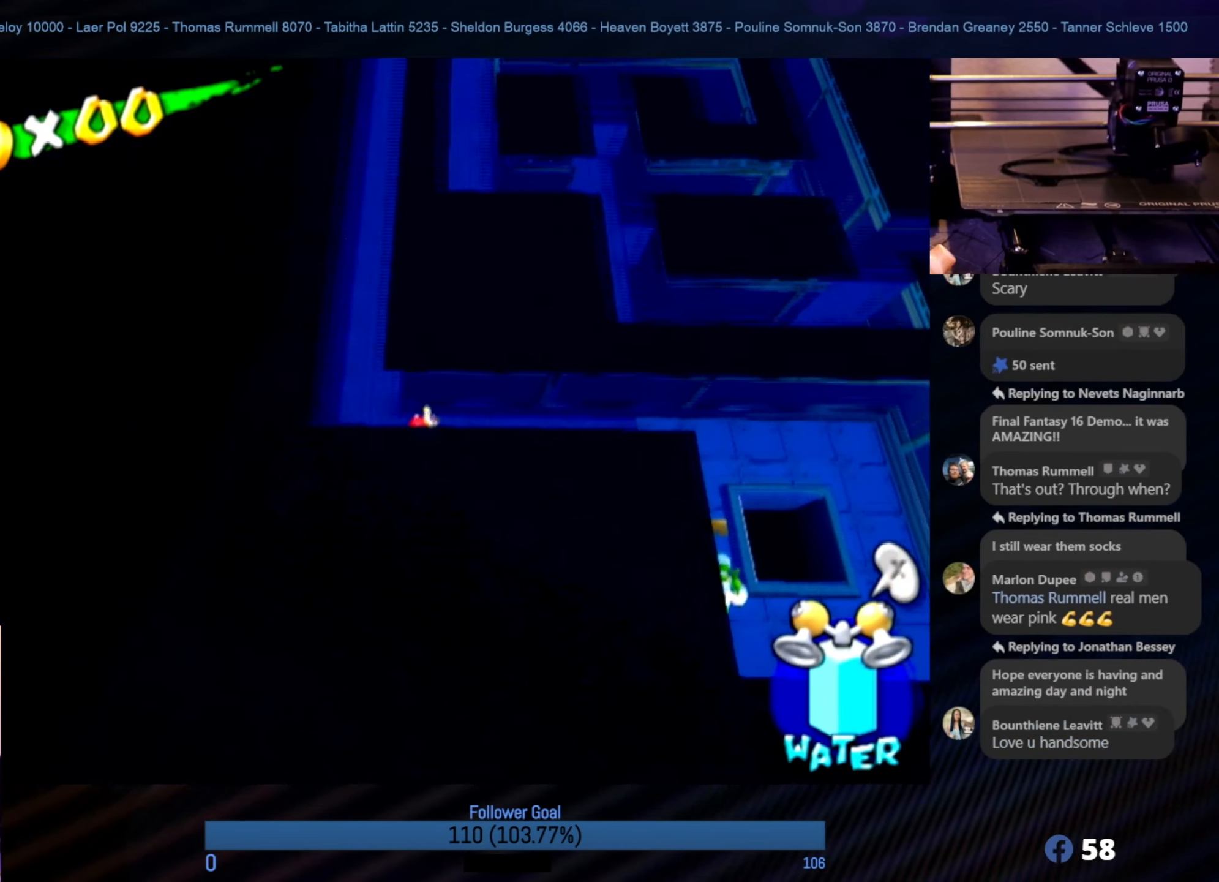
{"buttons": [], "left_stick": "up", "right_stick": "center", "events": [[200, "left_stick", "up-left"], [333, "left_stick", "up"]]}
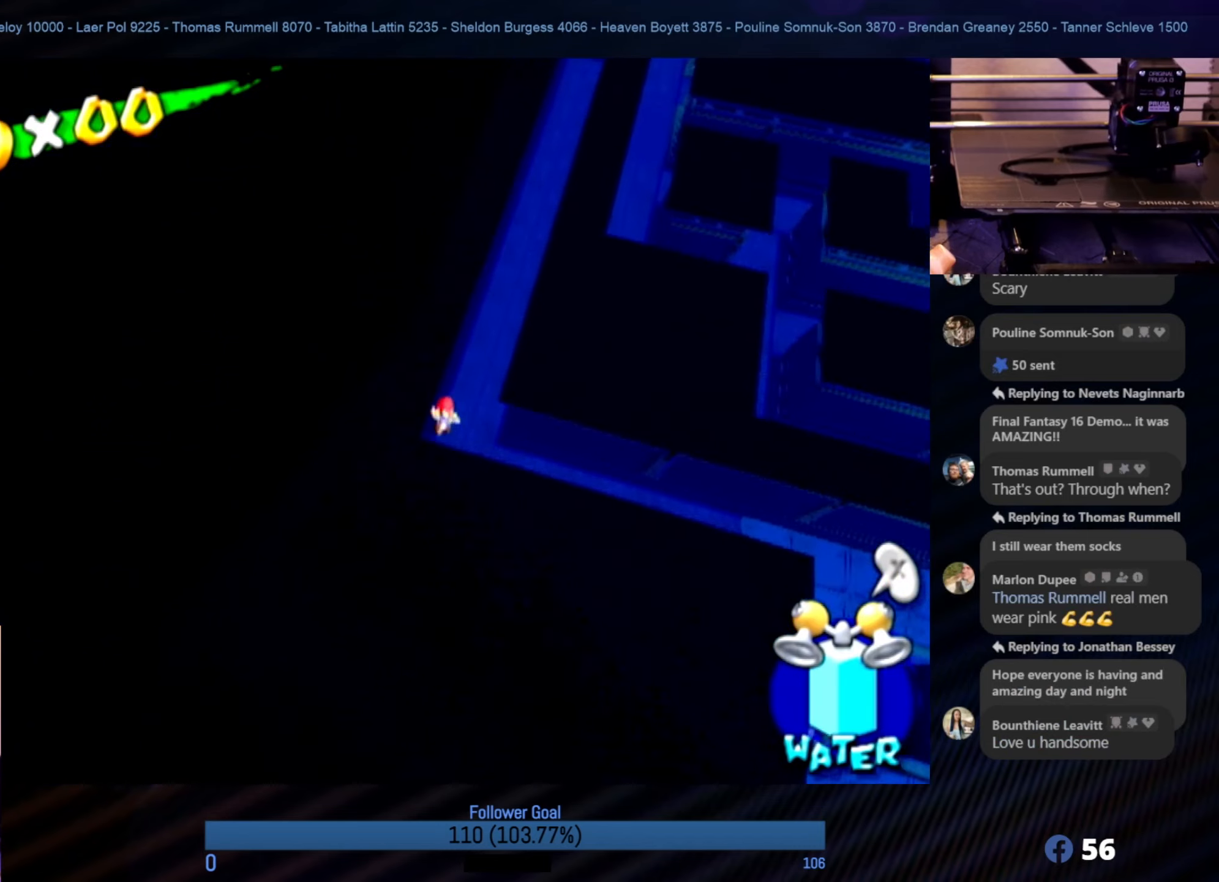
{"buttons": [], "left_stick": "up", "right_stick": "center", "events": []}
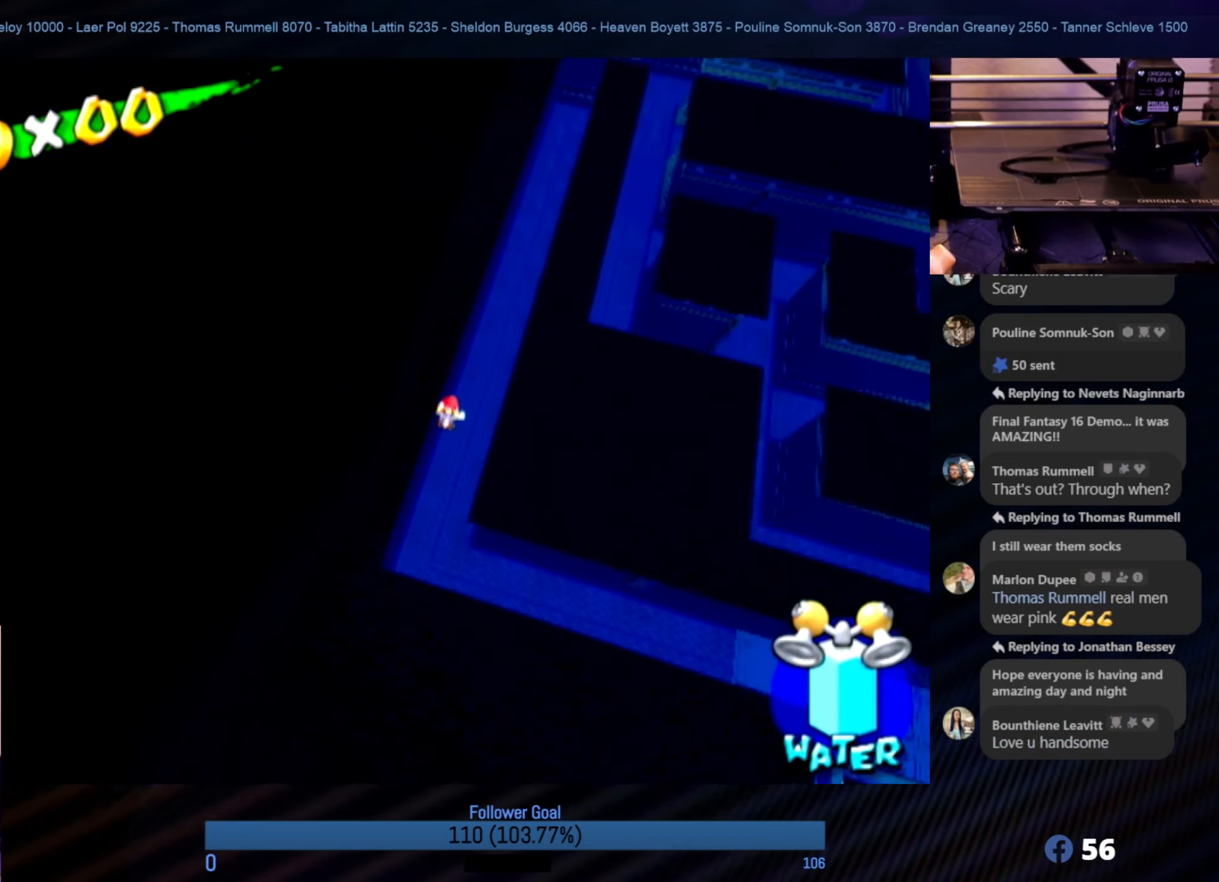
{"buttons": [], "left_stick": "up-right", "right_stick": "center", "events": [[216, "left_stick", "up-right"]]}
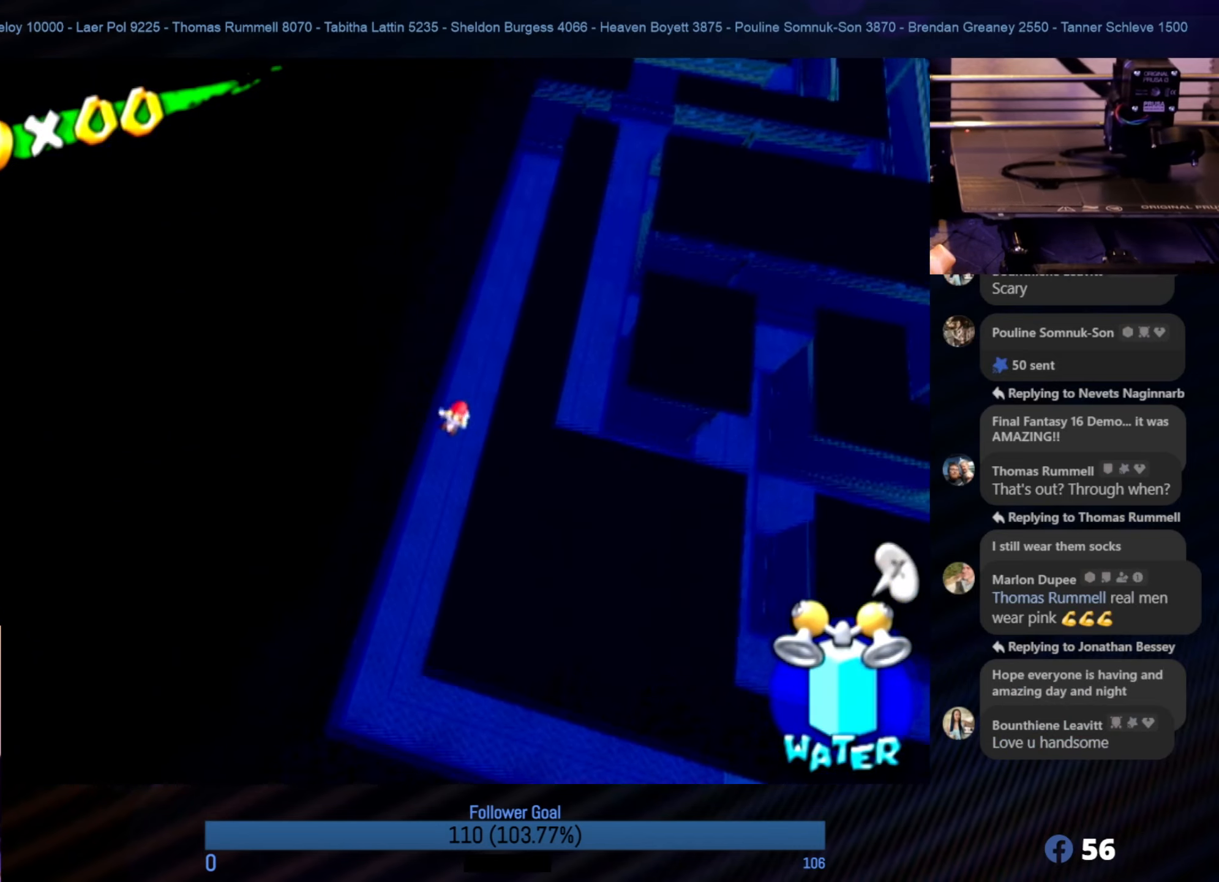
{"buttons": [], "left_stick": "up", "right_stick": "center", "events": [[350, "left_stick", "up"]]}
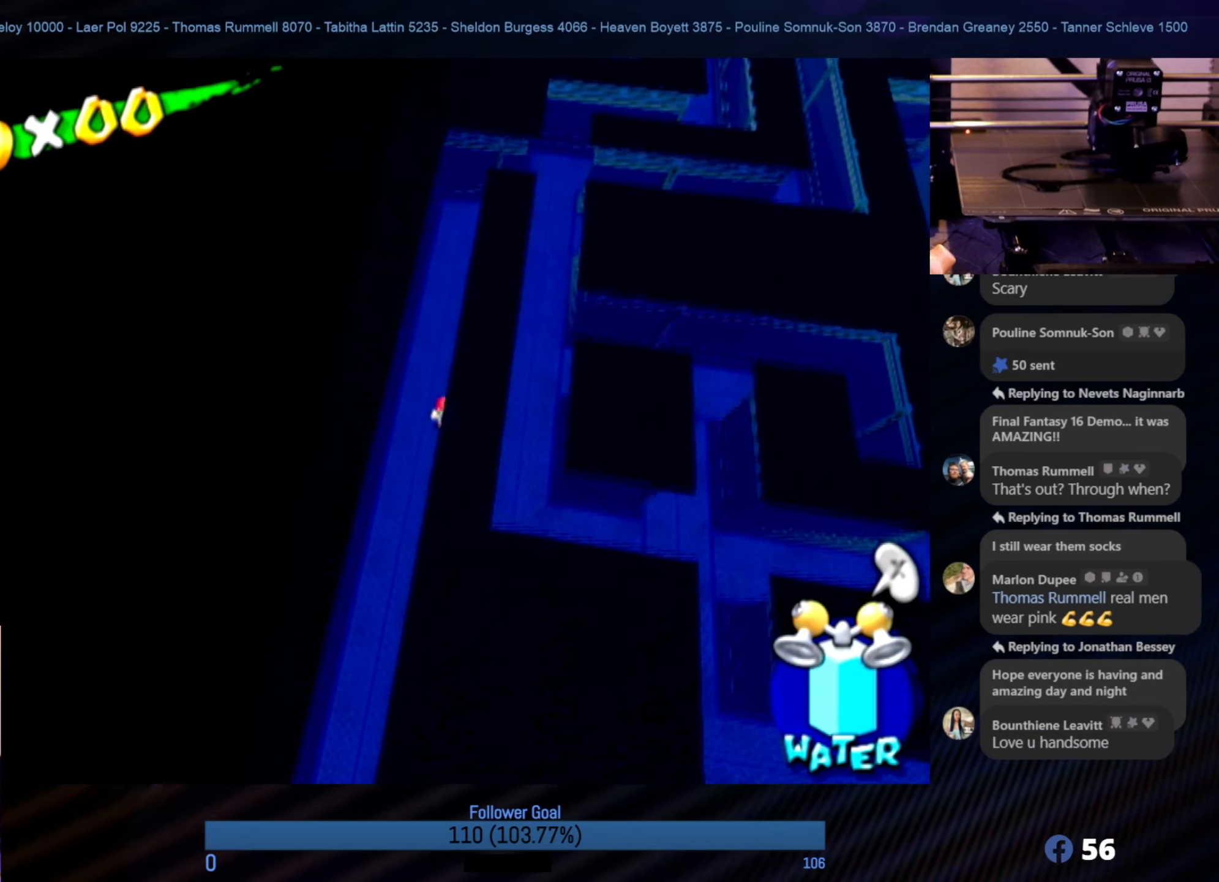
{"buttons": [], "left_stick": "up", "right_stick": "center", "events": []}
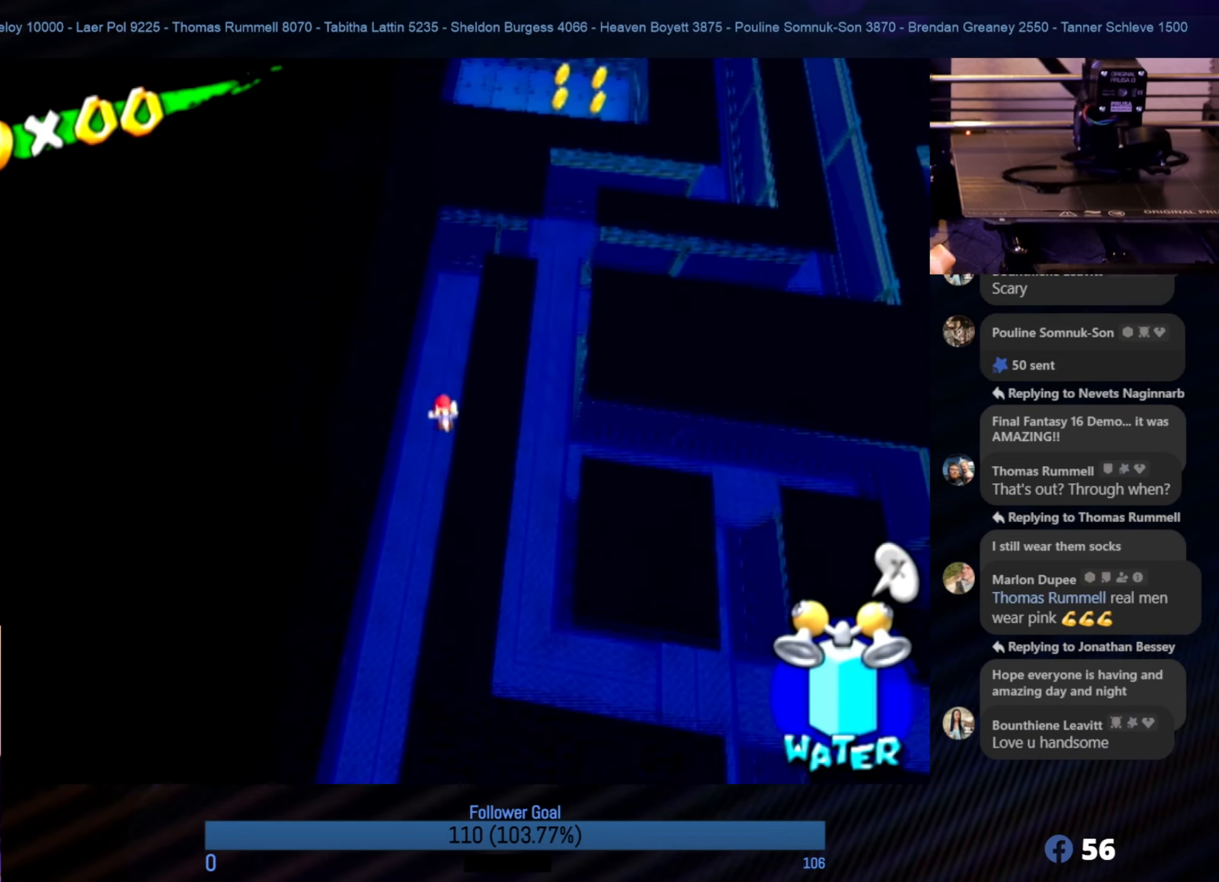
{"buttons": [], "left_stick": "up-right", "right_stick": "left", "events": [[483, "left_stick", "up-right"], [483, "right_stick", "left"]]}
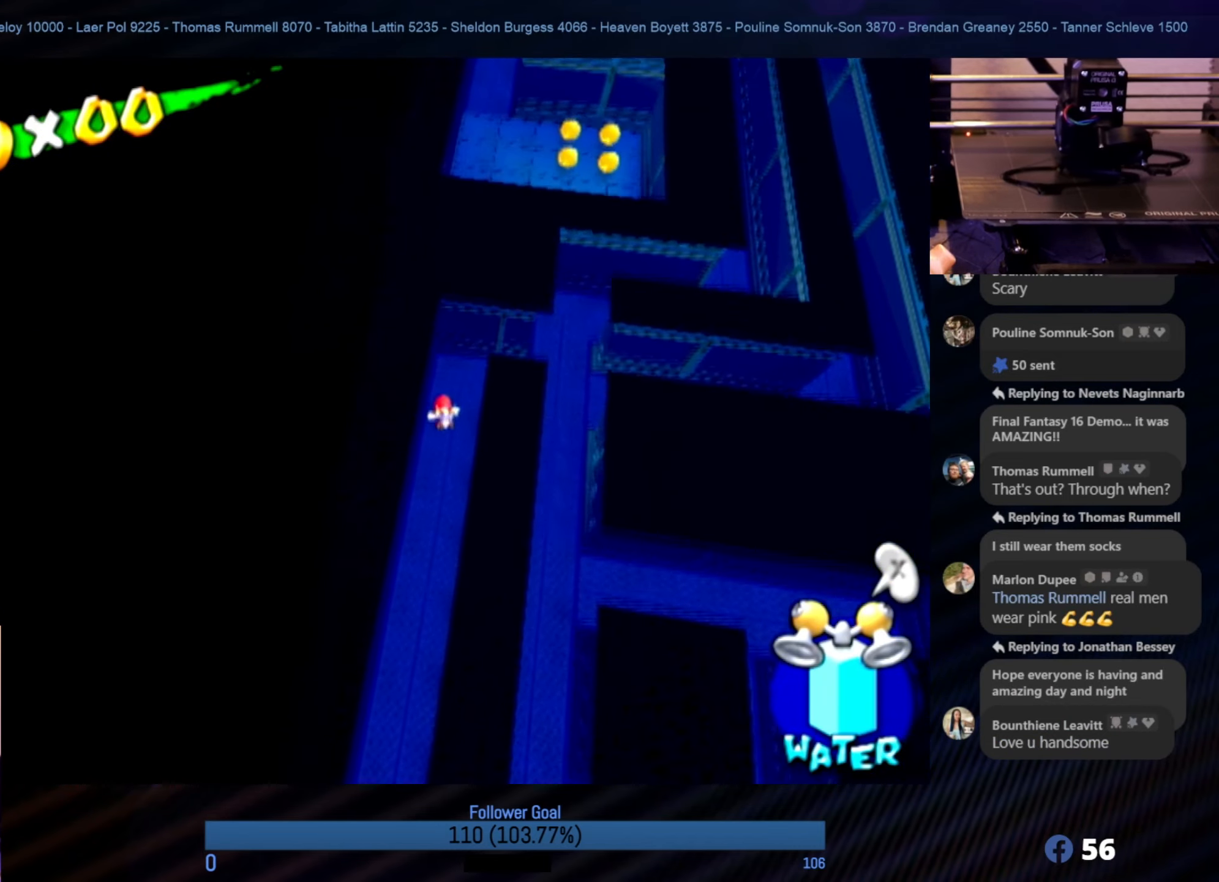
{"buttons": [], "left_stick": "up", "right_stick": "left", "events": [[300, "left_stick", "up"]]}
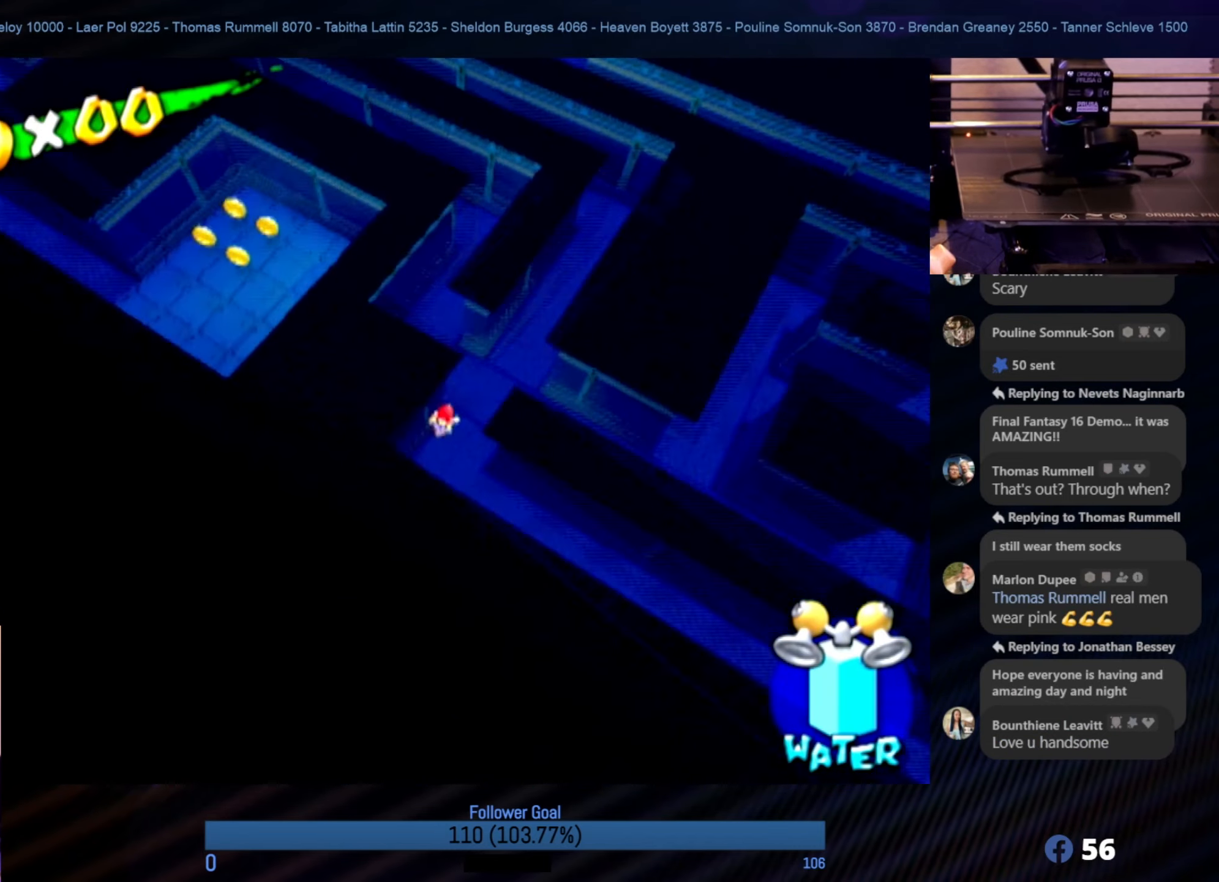
{"buttons": [], "left_stick": "up", "right_stick": "center", "events": [[150, "right_stick", "center"]]}
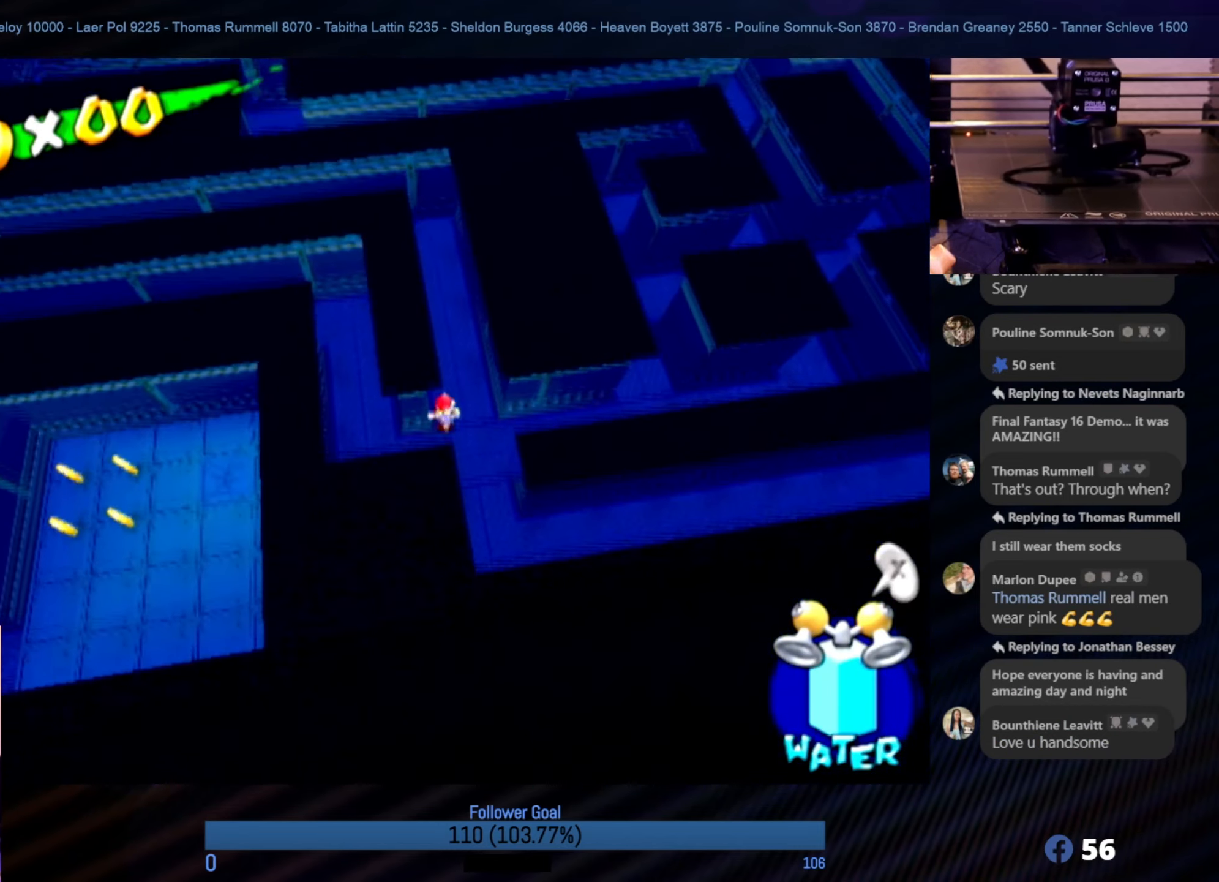
{"buttons": [], "left_stick": "left", "right_stick": "center", "events": [[66, "left_stick", "left"], [233, "left_stick", "up-left"], [483, "left_stick", "left"]]}
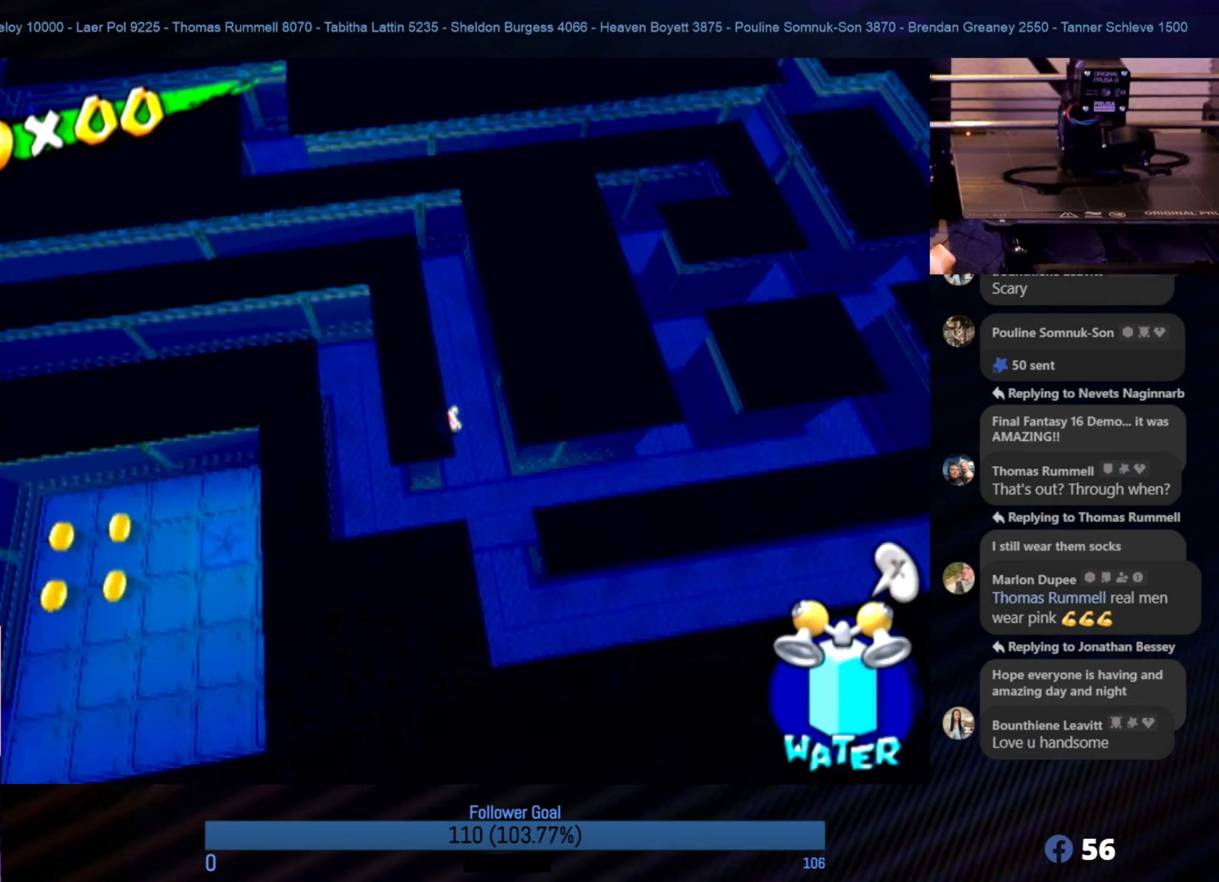
{"buttons": [], "left_stick": "up", "right_stick": "center", "events": [[150, "left_stick", "up"]]}
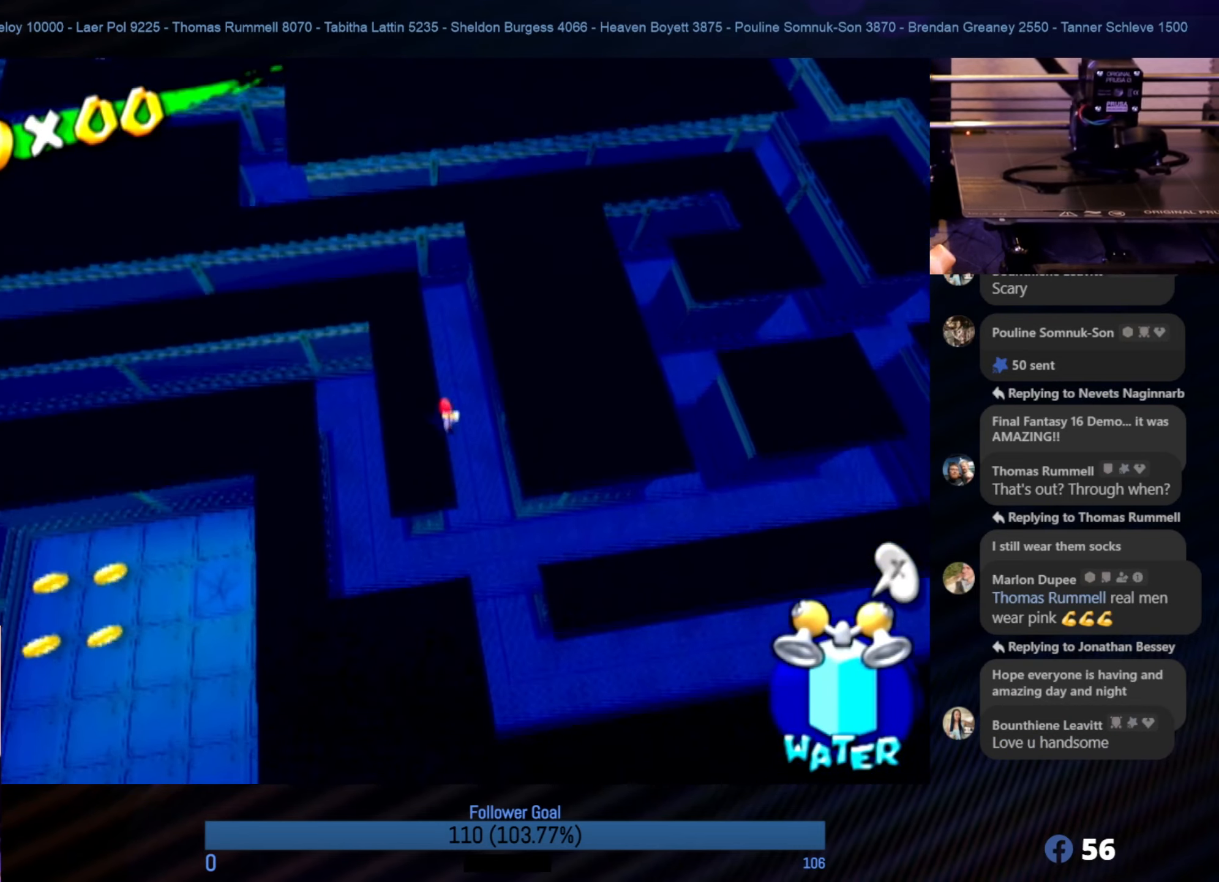
{"buttons": [], "left_stick": "up-left", "right_stick": "center", "events": [[333, "left_stick", "up-left"]]}
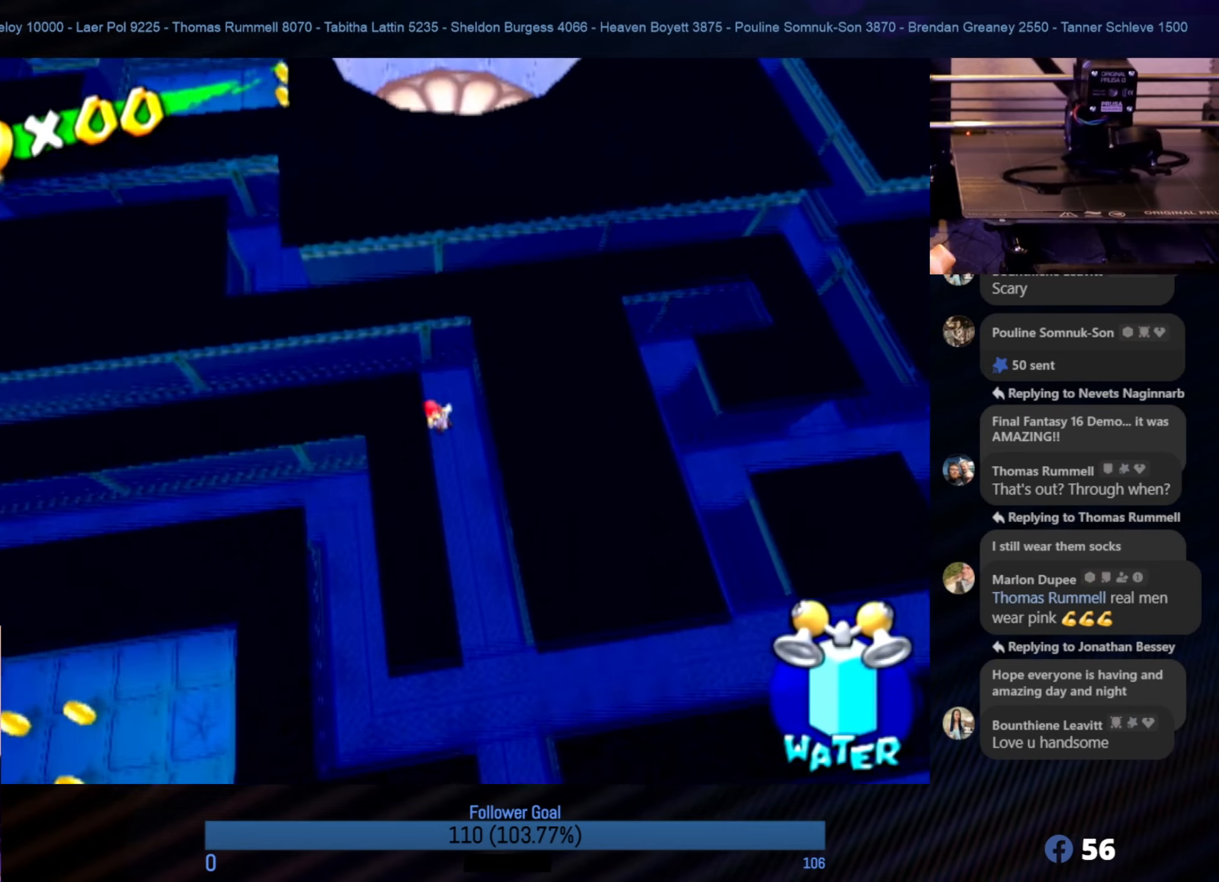
{"buttons": [], "left_stick": "left", "right_stick": "center", "events": [[283, "left_stick", "left"]]}
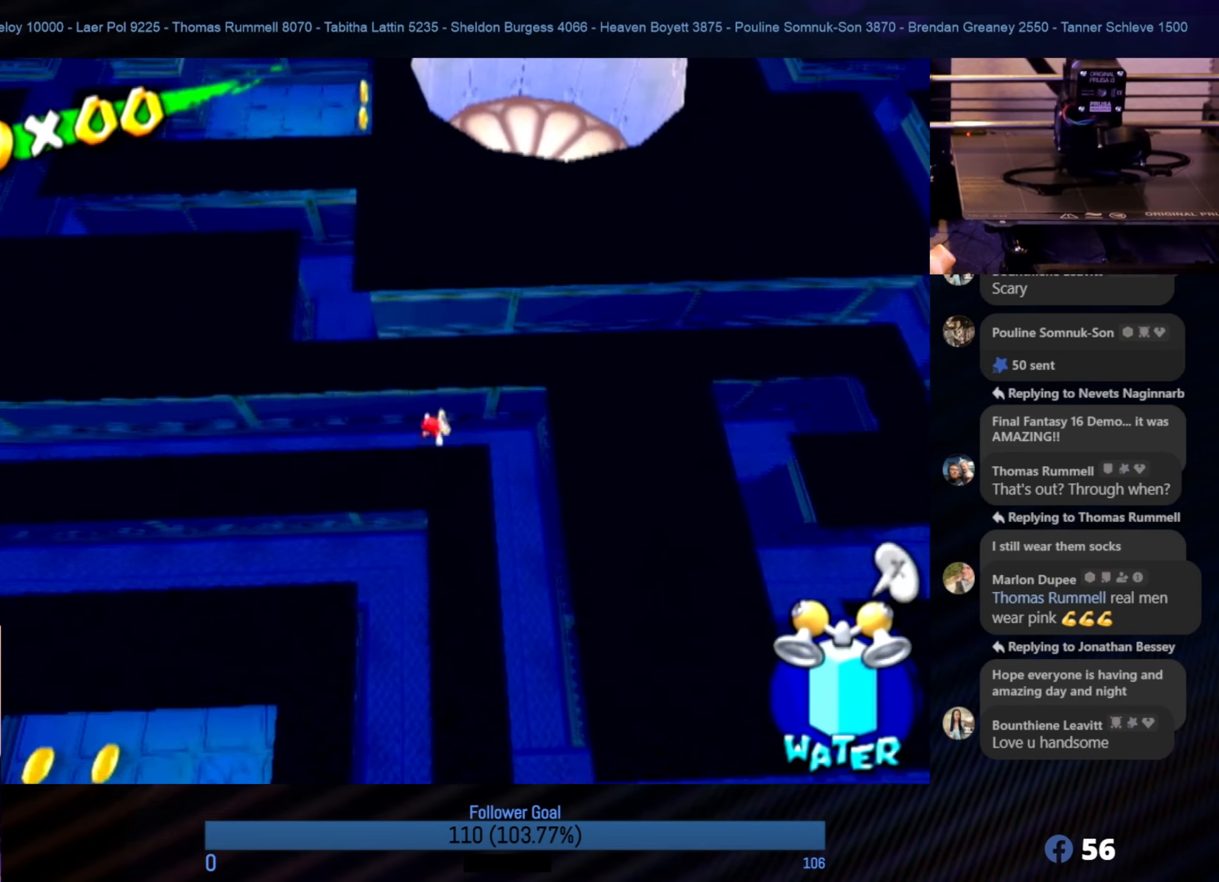
{"buttons": [], "left_stick": "left", "right_stick": "center", "events": []}
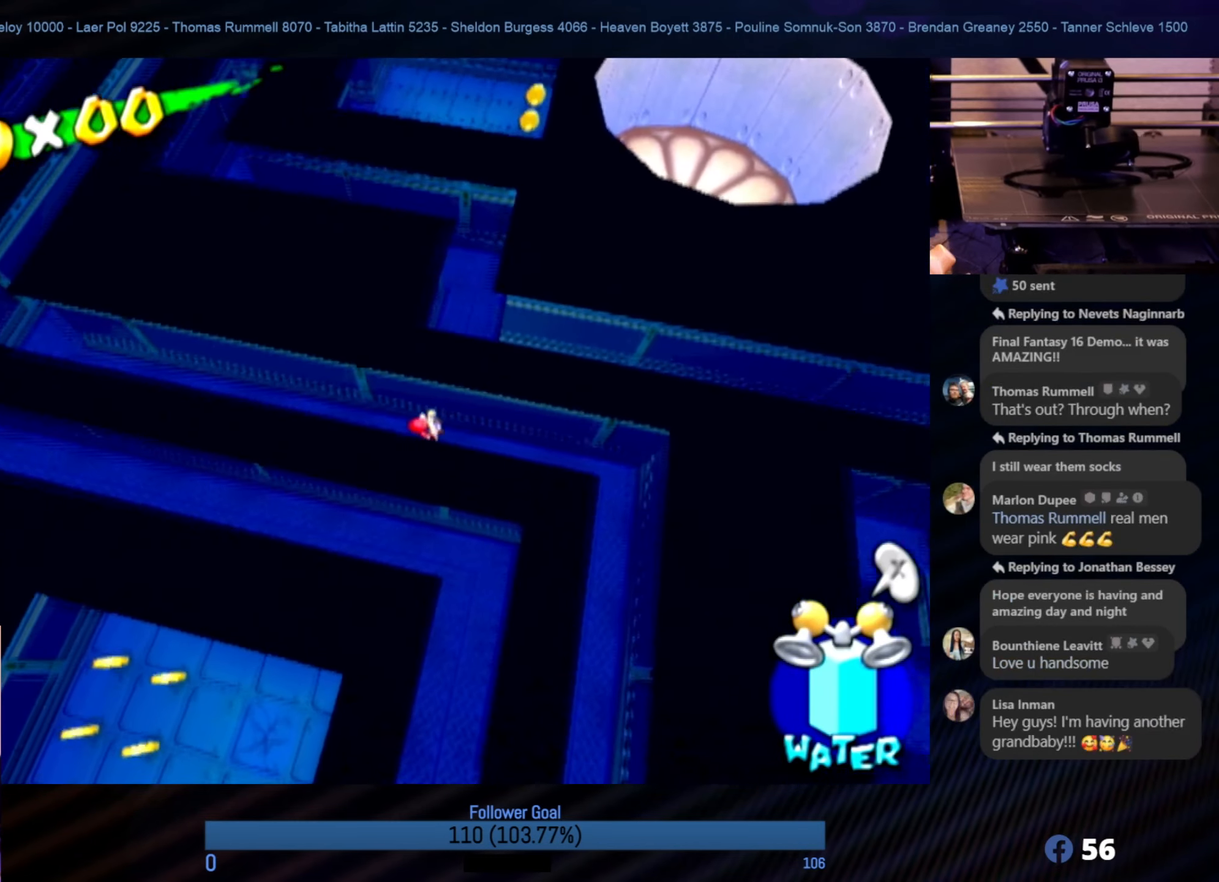
{"buttons": [], "left_stick": "up-left", "right_stick": "center", "events": [[300, "left_stick", "up-left"]]}
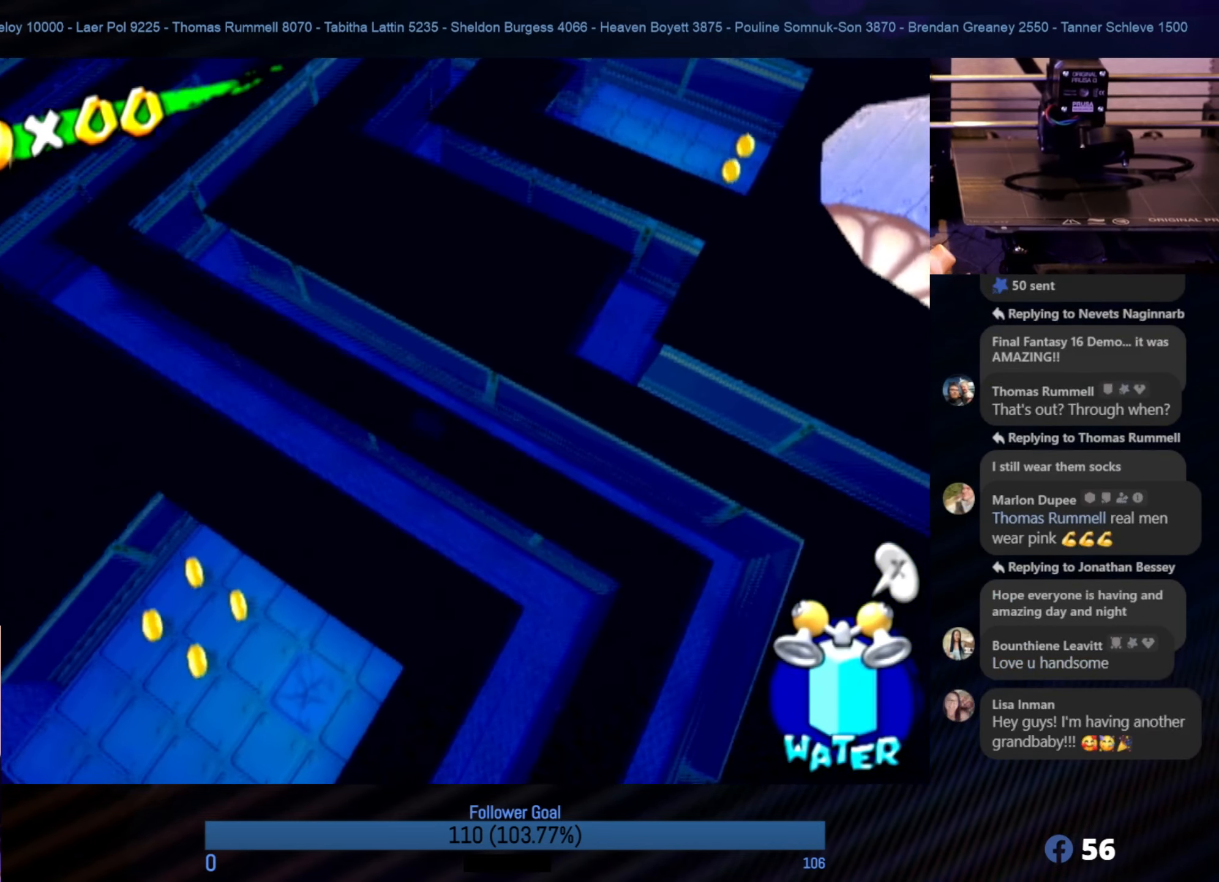
{"buttons": [], "left_stick": "up-left", "right_stick": "center", "events": []}
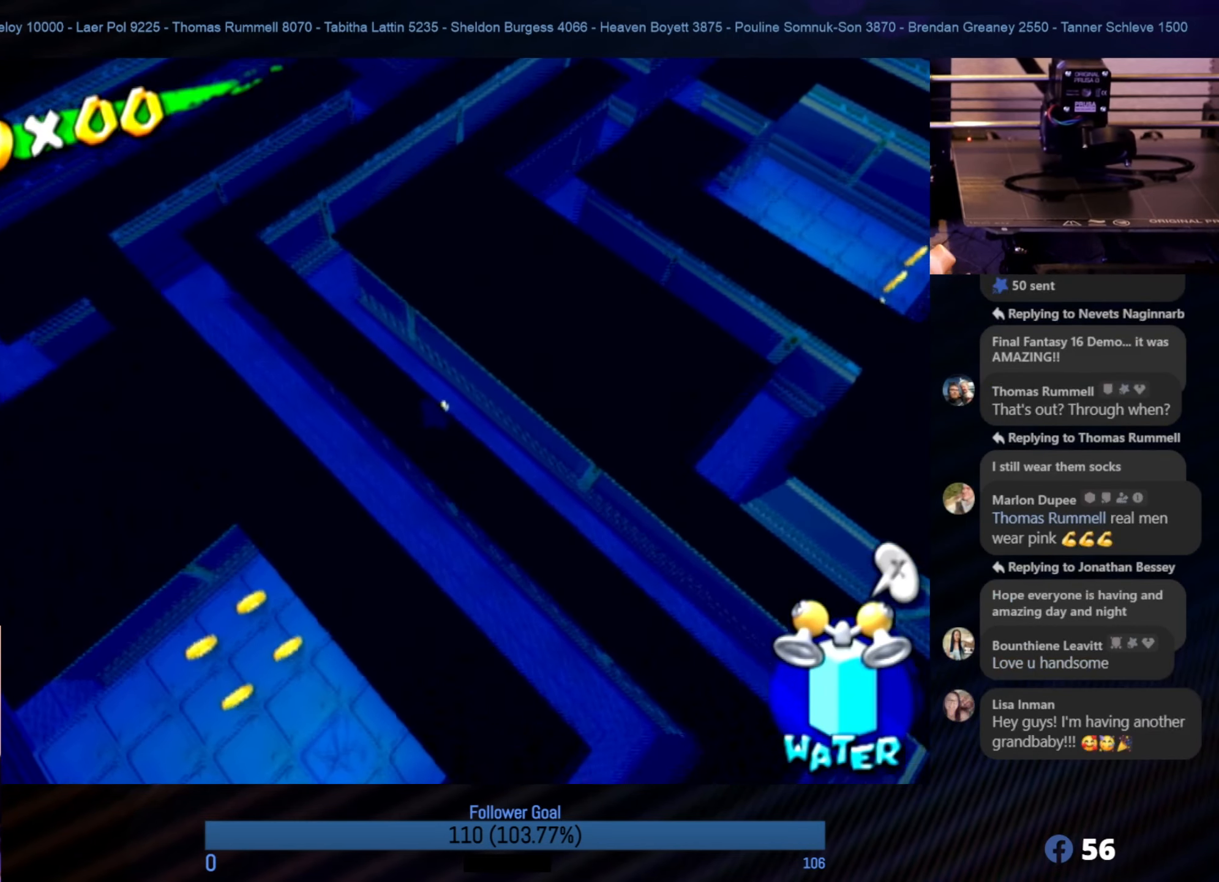
{"buttons": [], "left_stick": "up-left", "right_stick": "center", "events": []}
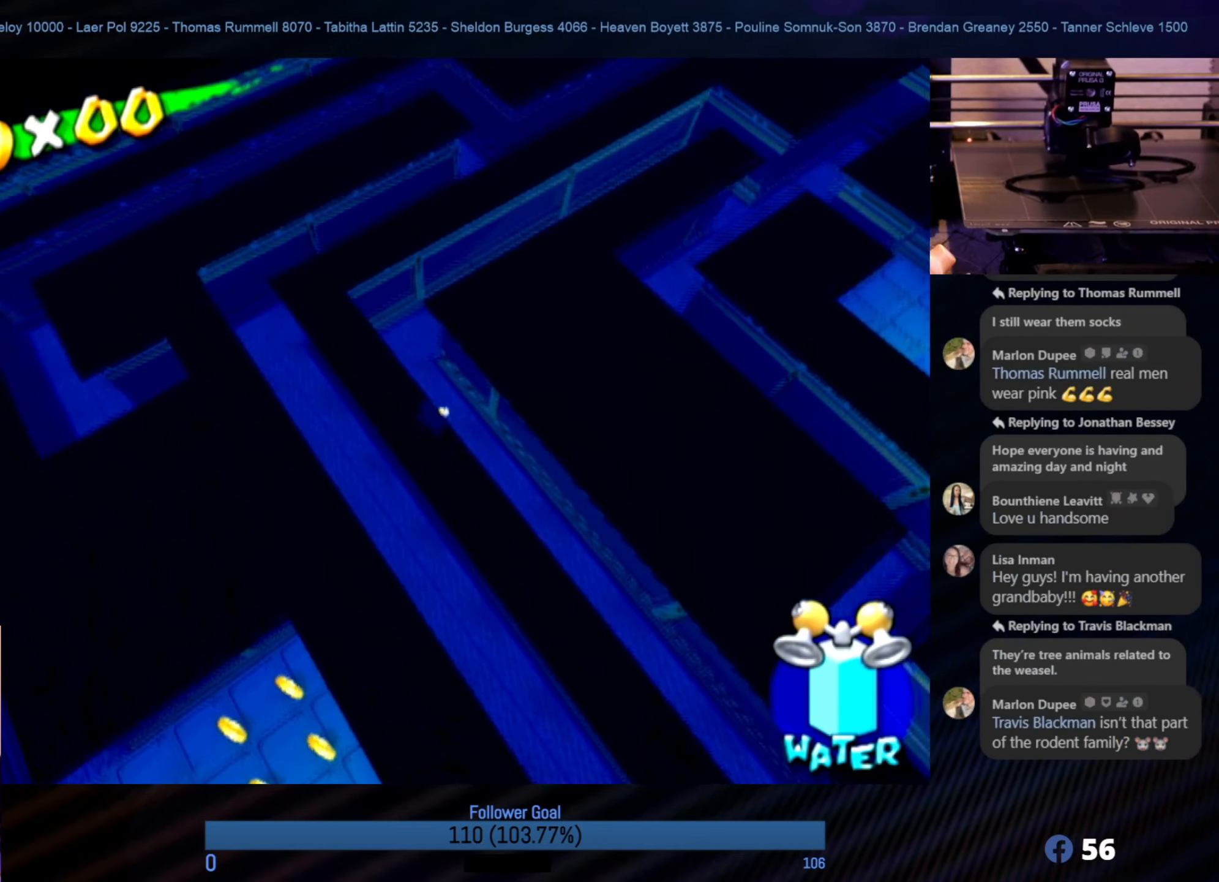
{"buttons": [], "left_stick": "up", "right_stick": "left", "events": [[233, "left_stick", "up"], [367, "right_stick", "left"]]}
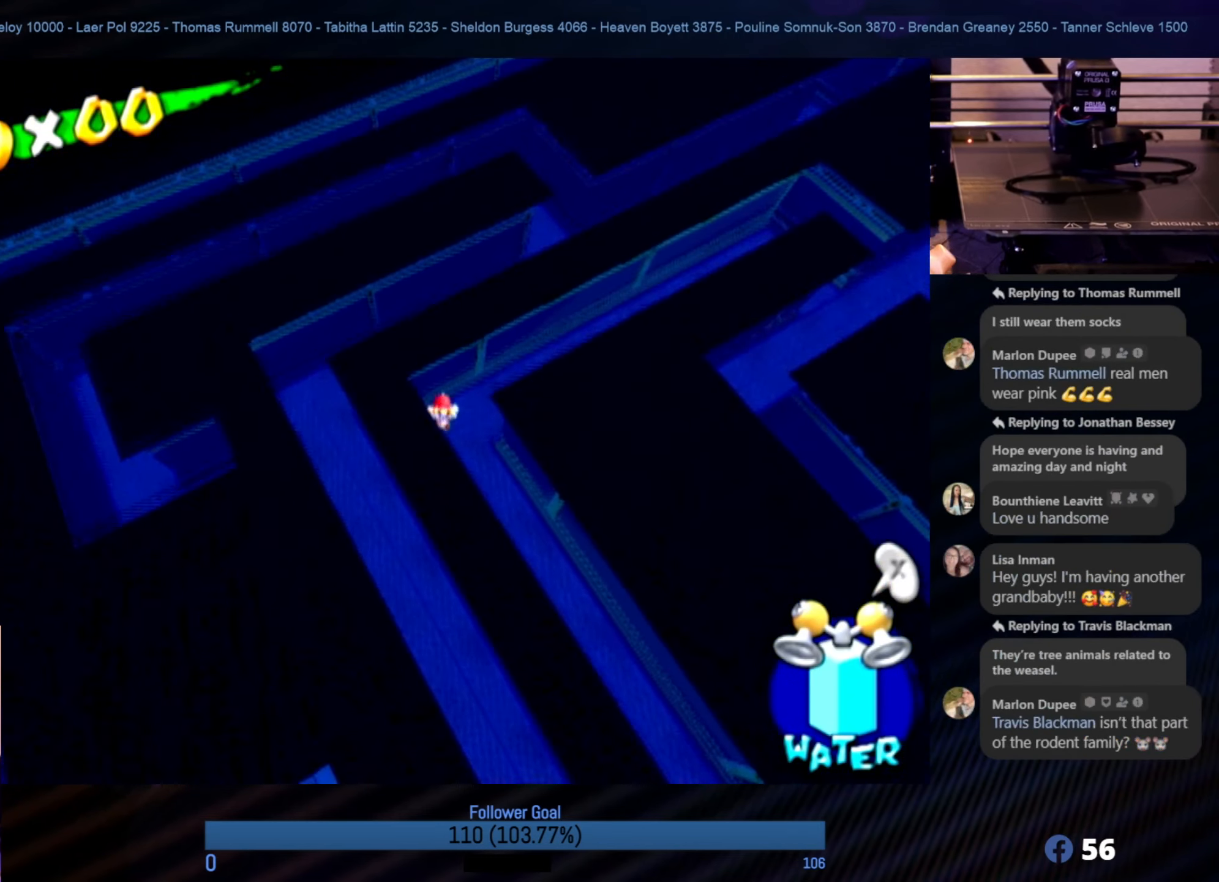
{"buttons": [], "left_stick": "up-left", "right_stick": "left", "events": [[100, "left_stick", "up-left"]]}
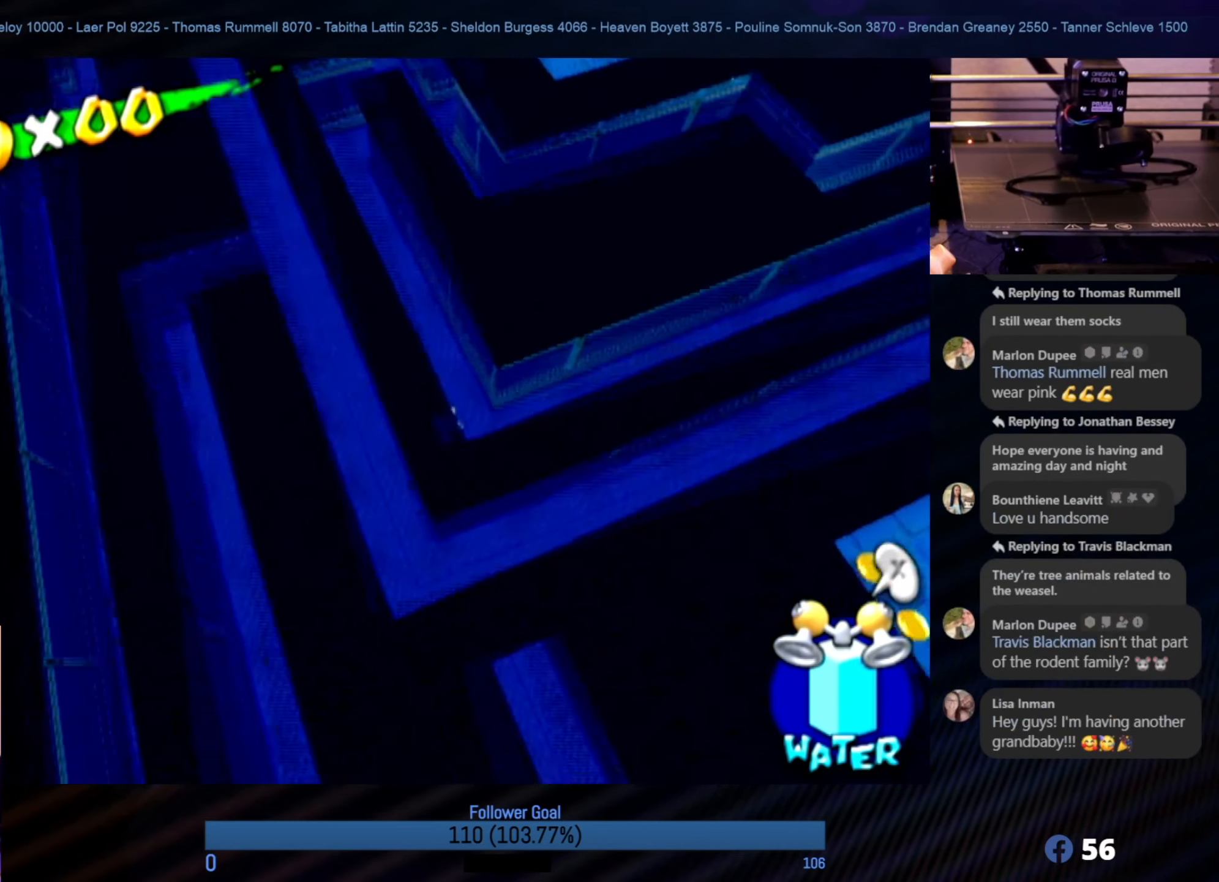
{"buttons": [], "left_stick": "down-left", "right_stick": "center", "events": [[17, "right_stick", "center"], [50, "left_stick", "up"], [233, "left_stick", "up-left"], [333, "left_stick", "left"], [450, "left_stick", "down-left"]]}
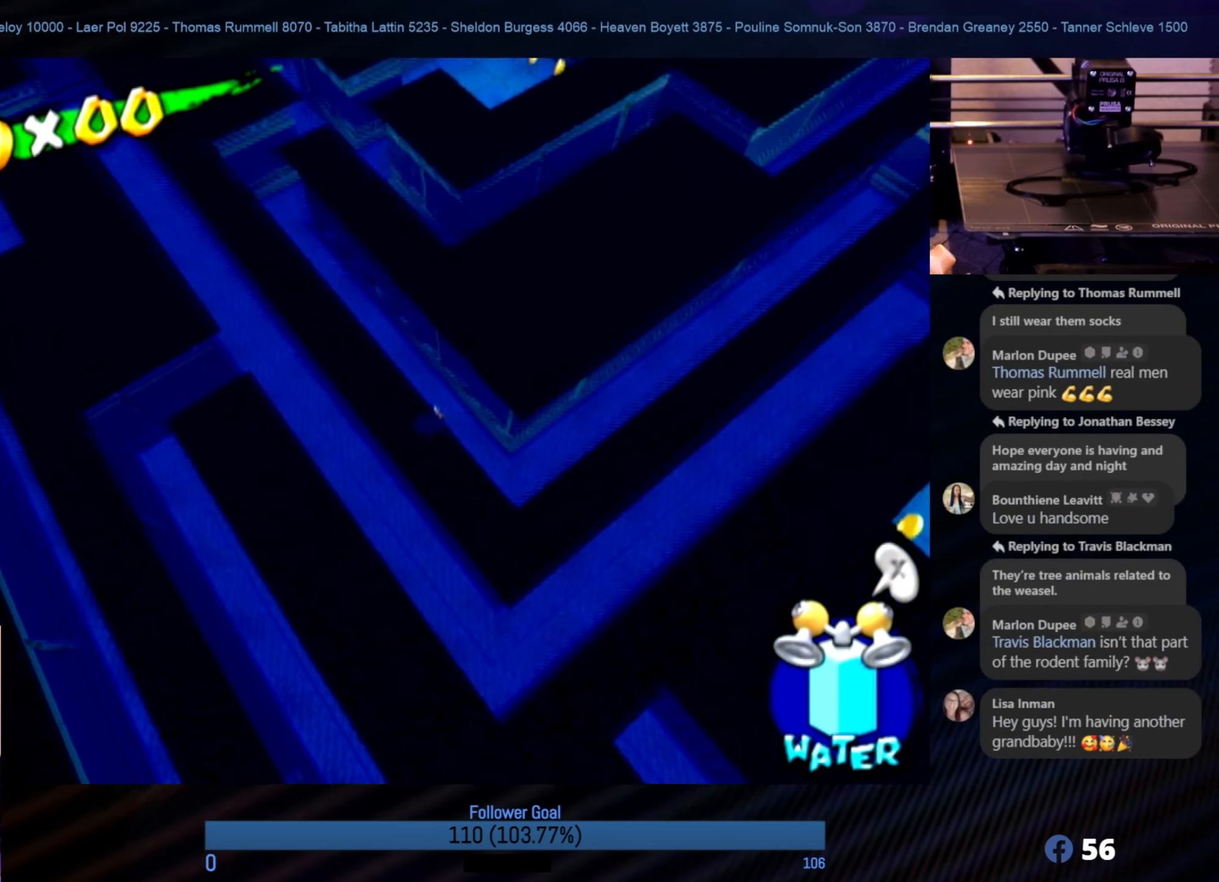
{"buttons": [], "left_stick": "up", "right_stick": "center", "events": [[150, "left_stick", "up-left"], [250, "left_stick", "up"]]}
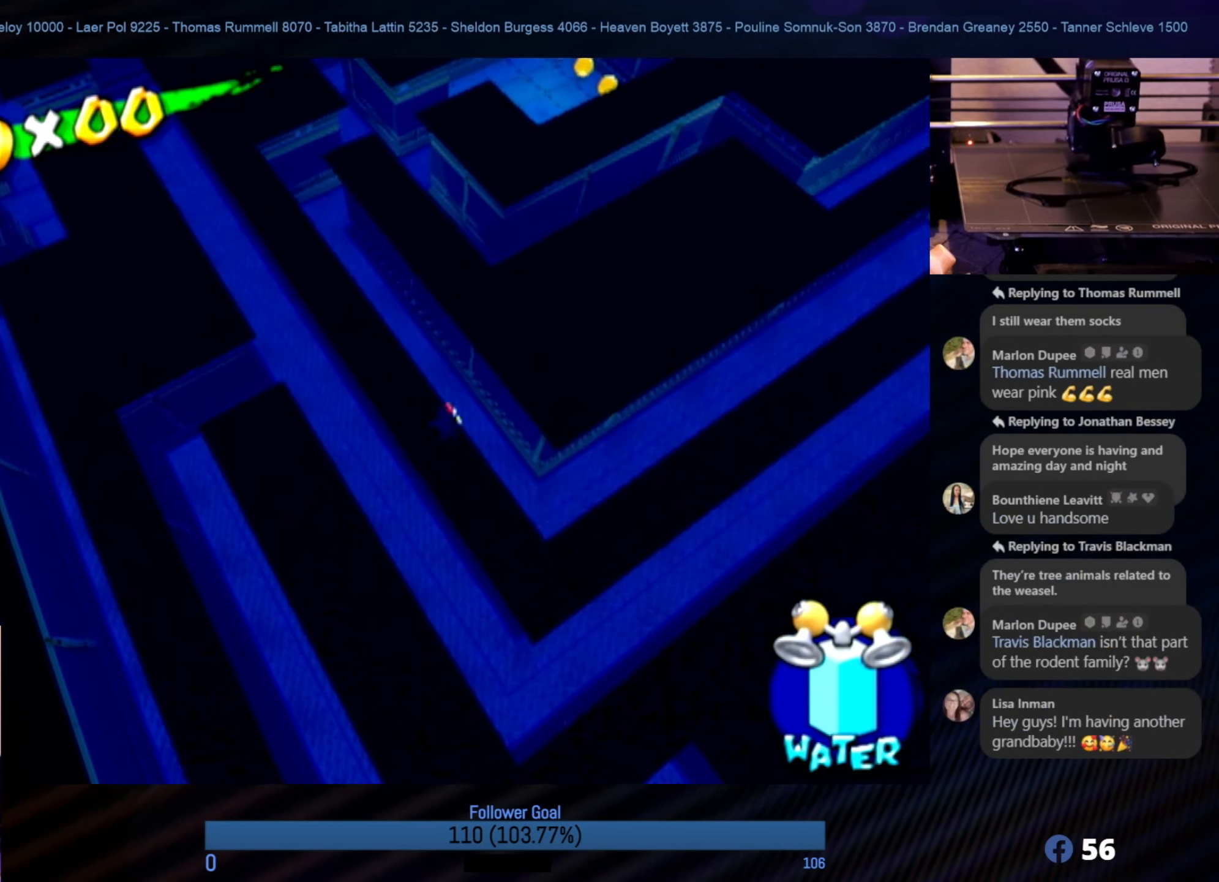
{"buttons": [], "left_stick": "up-left", "right_stick": "center", "events": [[50, "left_stick", "up-left"], [150, "left_stick", "left"], [350, "left_stick", "up-left"]]}